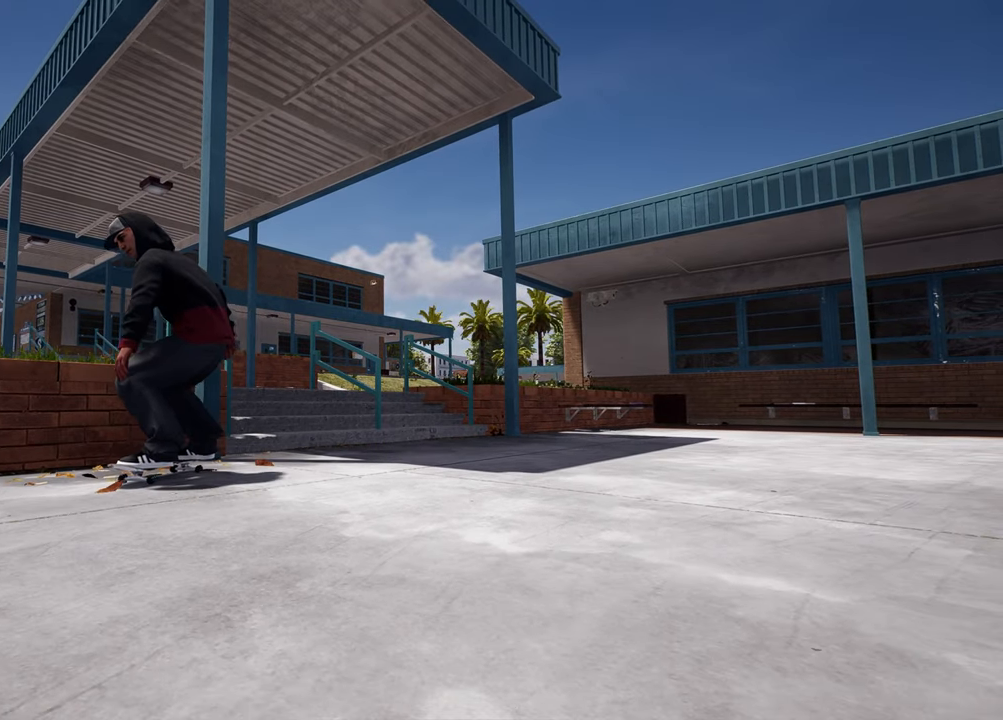
Gameplay with a controller (Xbox layout); each line is a JSON object with the inputs held at the frame after it. "events" lists button and stick changes between this image and that frame as [ms after this image, input, new state], when the widget could be followed in between. Not read: L3 R3.
{"buttons": [], "left_stick": "center", "right_stick": "center", "events": []}
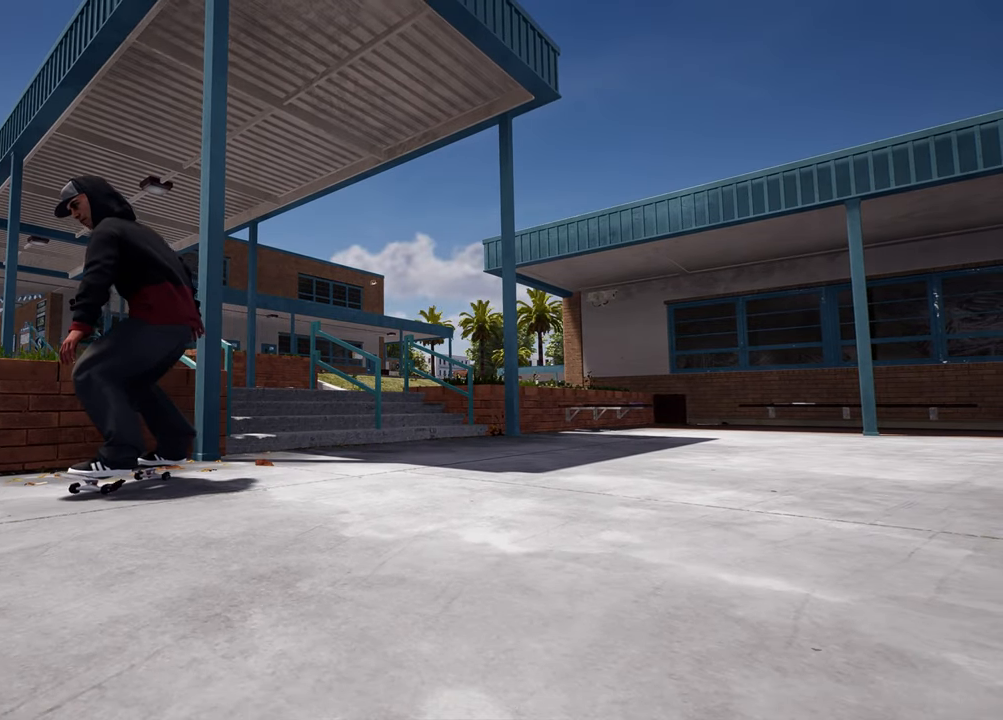
{"buttons": [], "left_stick": "center", "right_stick": "left", "events": [[67, "left_stick", "left"], [200, "right_stick", "left"], [433, "left_stick", "center"]]}
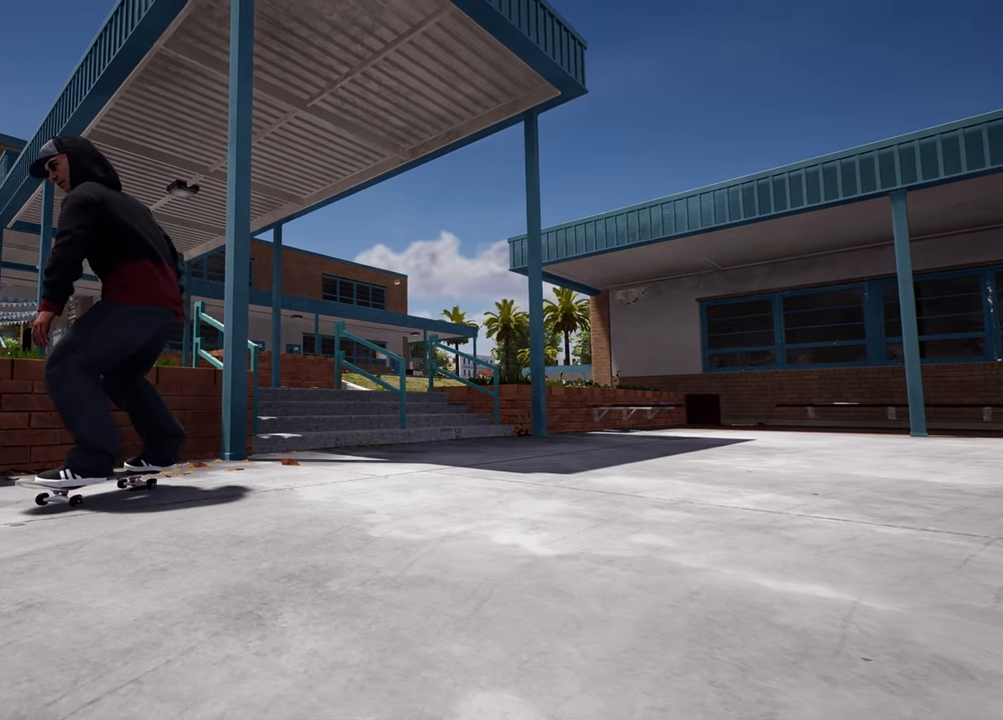
{"buttons": [], "left_stick": "center", "right_stick": "left", "events": []}
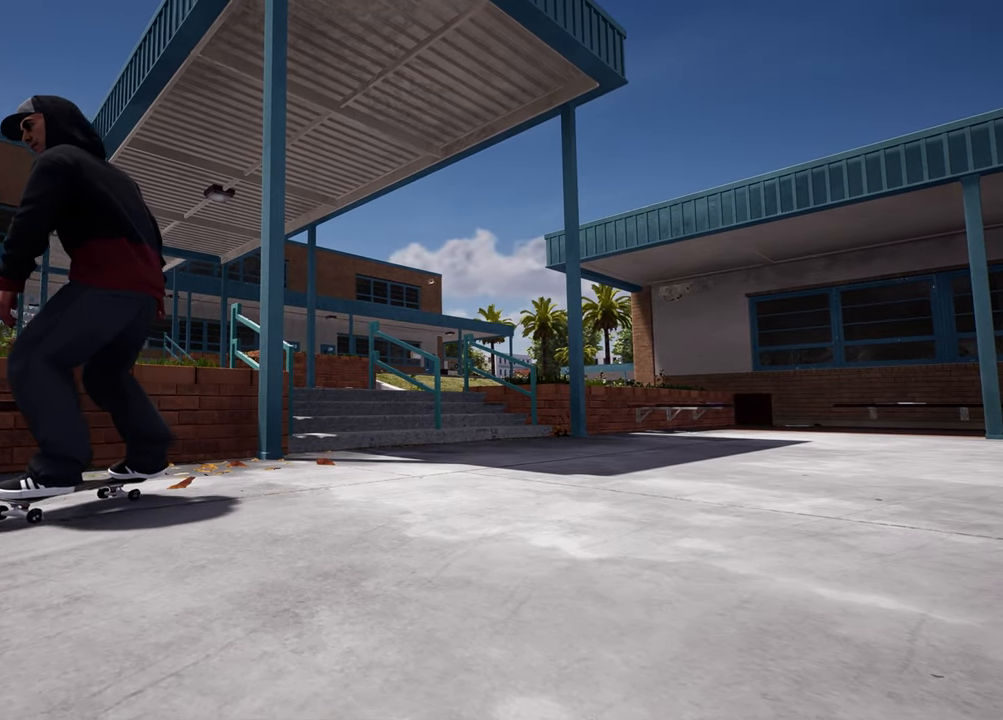
{"buttons": [], "left_stick": "center", "right_stick": "center", "events": [[17, "right_stick", "center"]]}
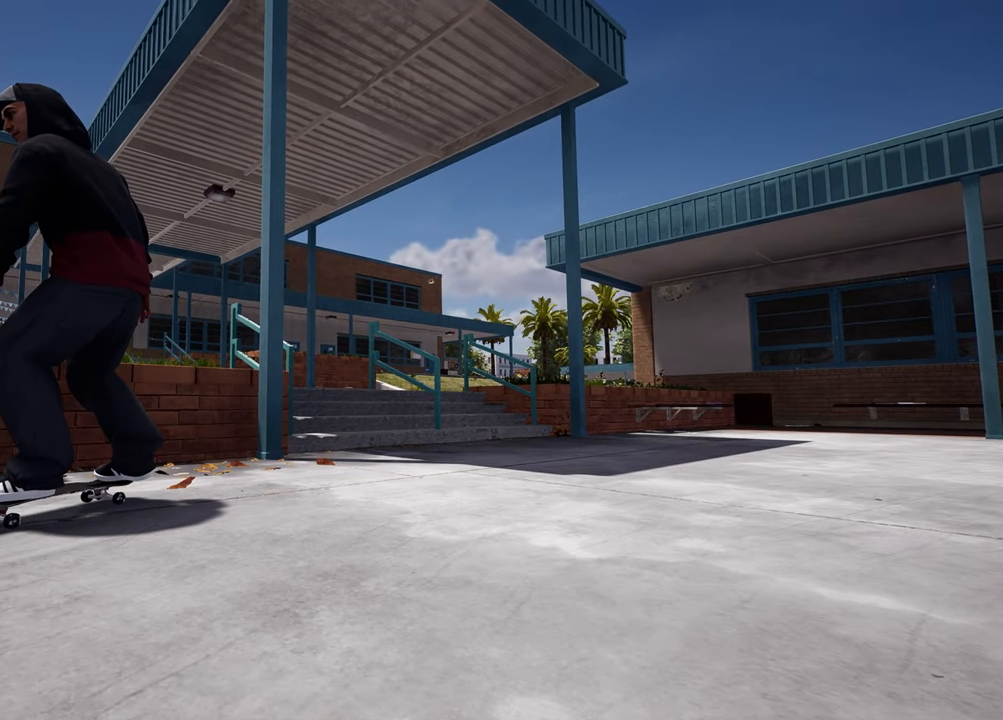
{"buttons": [], "left_stick": "center", "right_stick": "center", "events": []}